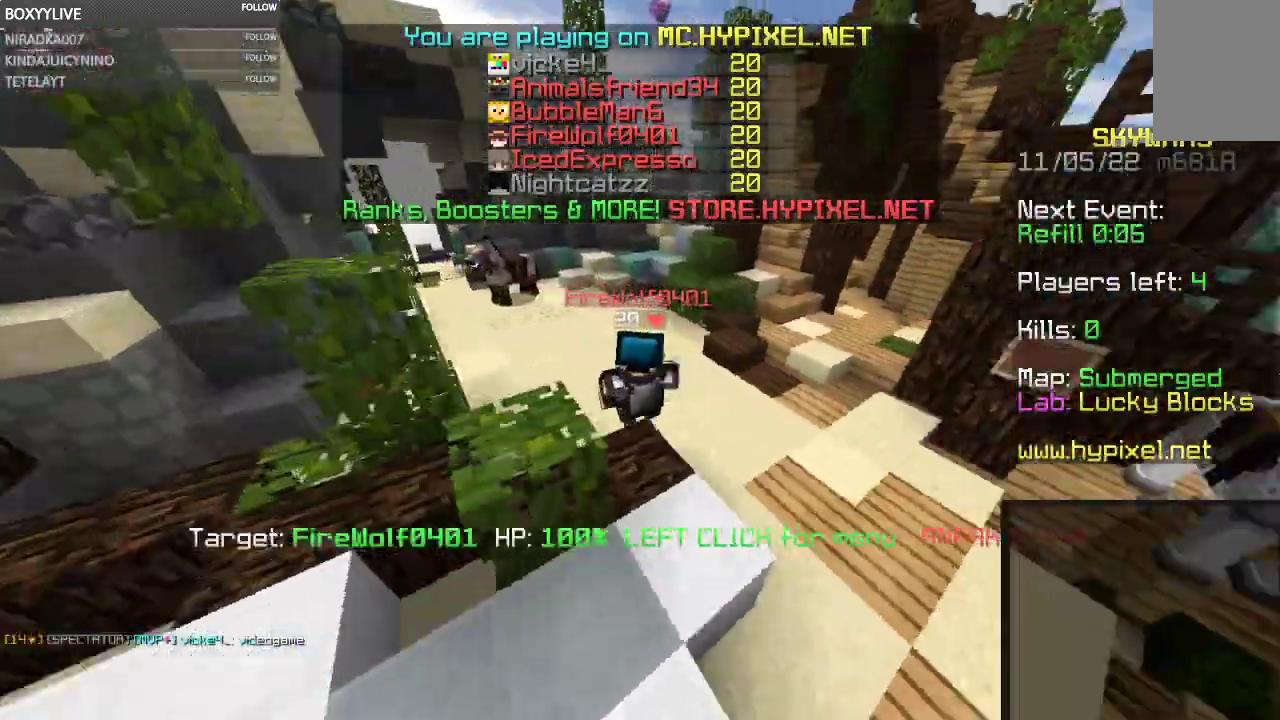
Gameplay with keyboard and mouse; each line is a JSON object with the keys and mouse buttons held at the frame after it. "events" lists presses ("down") and releases ("up") of "a", "d", "s", "space", "w", "mouse_left" and "mouse_right" between this image and that frame as [ms after this image, input, new state], when the widget could be followed in between. "mouse_left", "mouse_right" = the "left", "right" buttons of the "mouse" list. No other keys are recorded. Fast repeated clicks can show as one long hold. Mouse movement is not recorded.
{"keys": ["w"], "mouse": [], "events": [[67, "w", "down"]]}
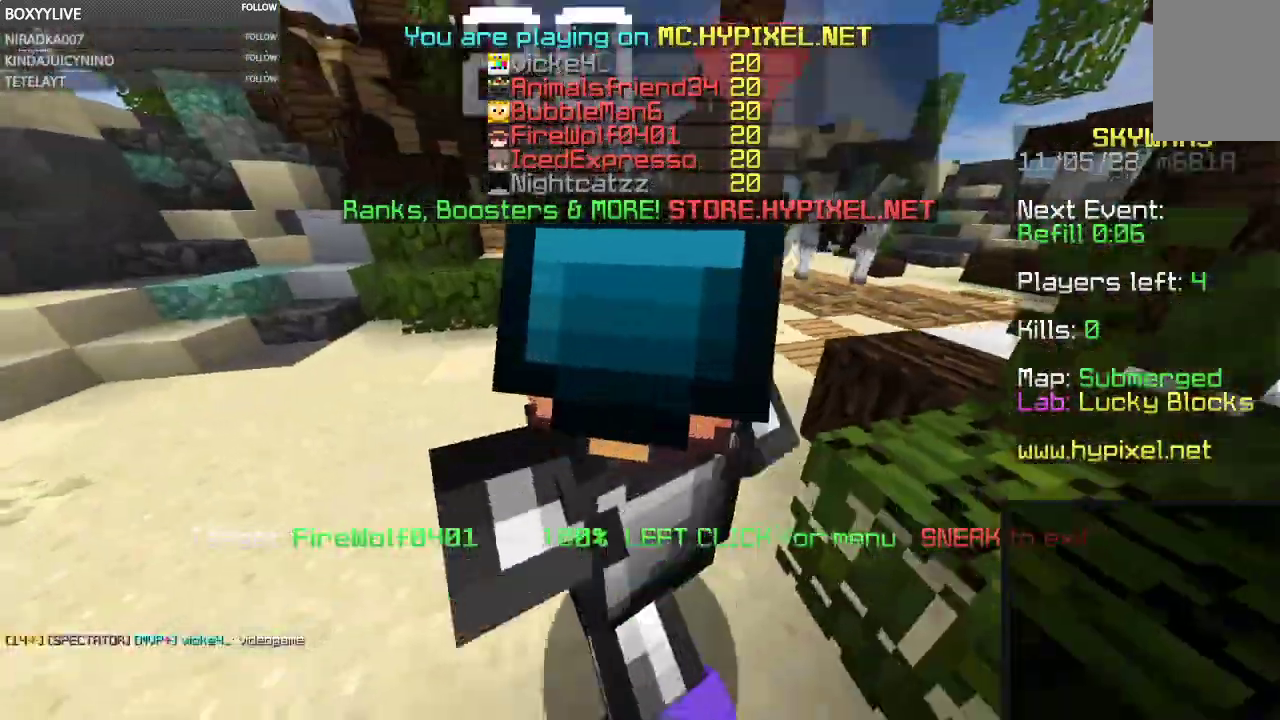
{"keys": ["w"], "mouse": [], "events": []}
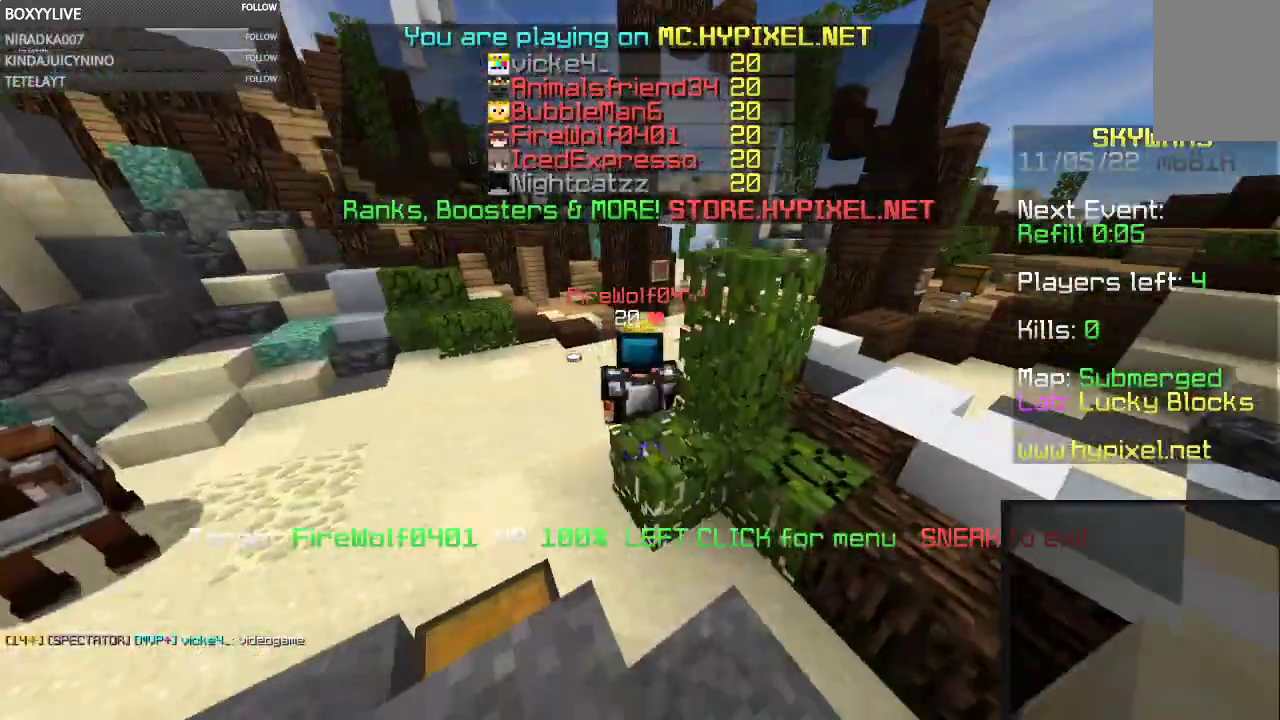
{"keys": ["w"], "mouse": [], "events": []}
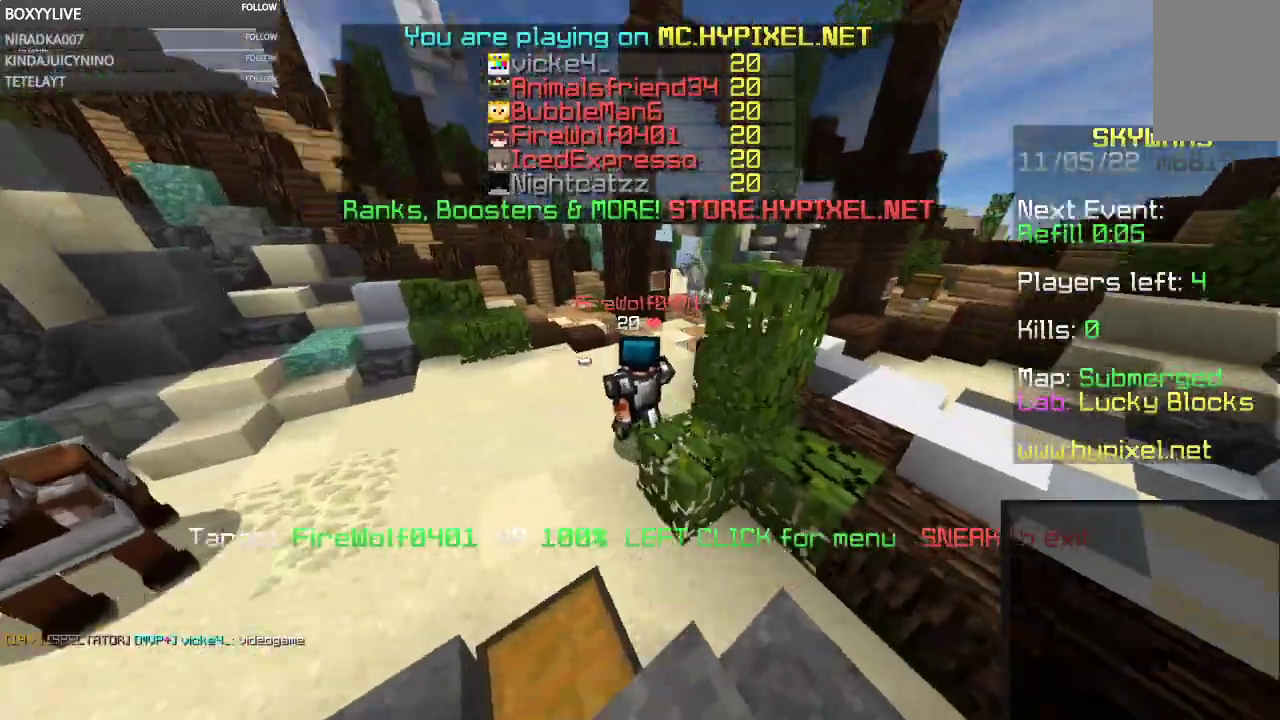
{"keys": ["w"], "mouse": [], "events": []}
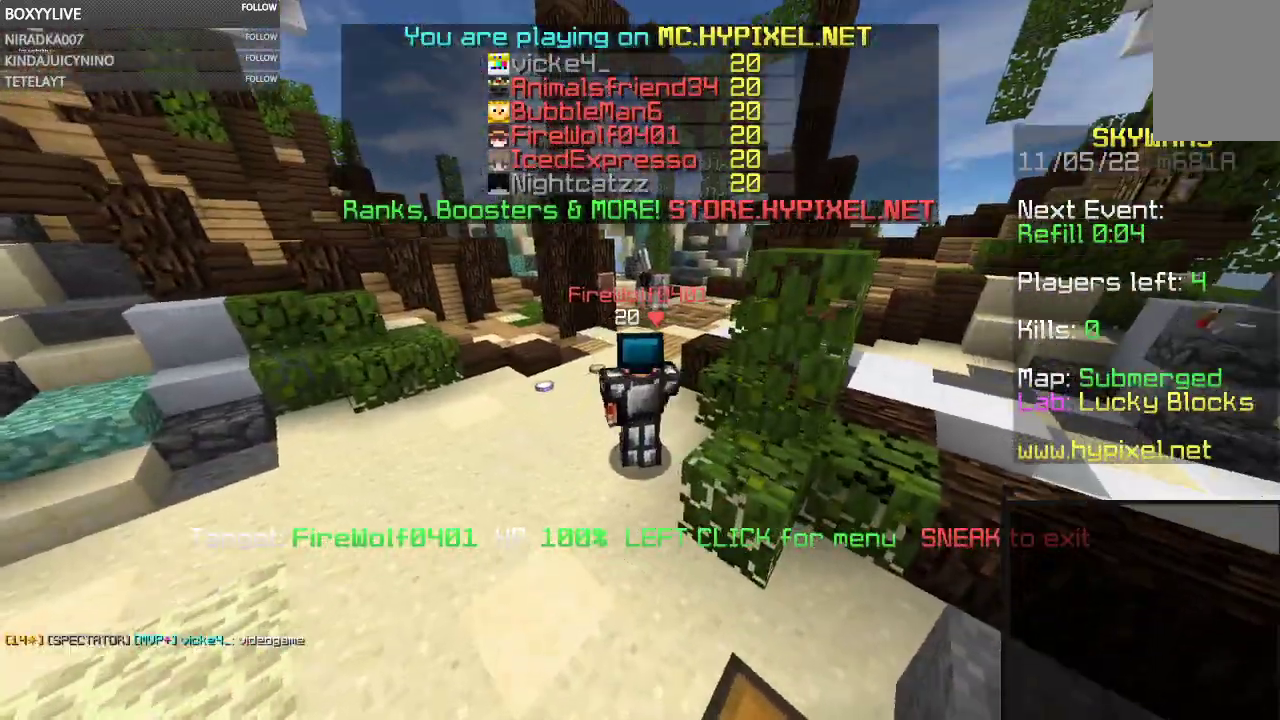
{"keys": ["w"], "mouse": [], "events": []}
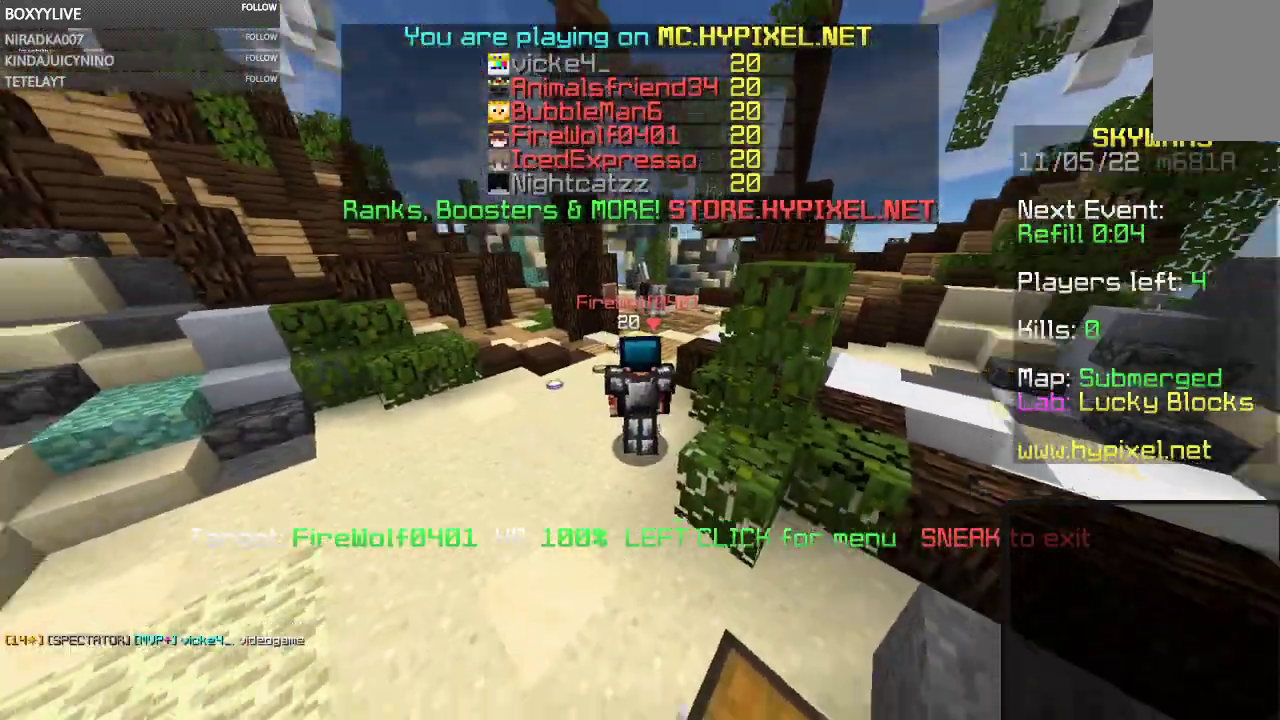
{"keys": ["w"], "mouse": [], "events": []}
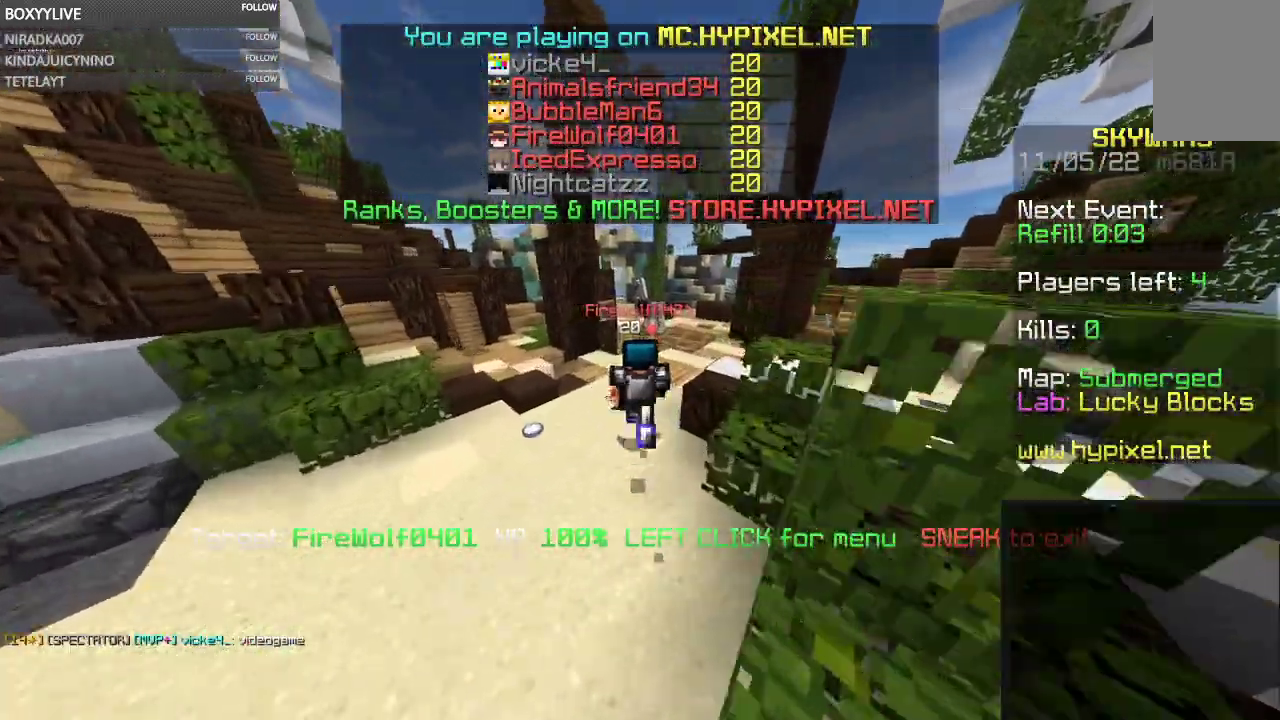
{"keys": ["w"], "mouse": [], "events": []}
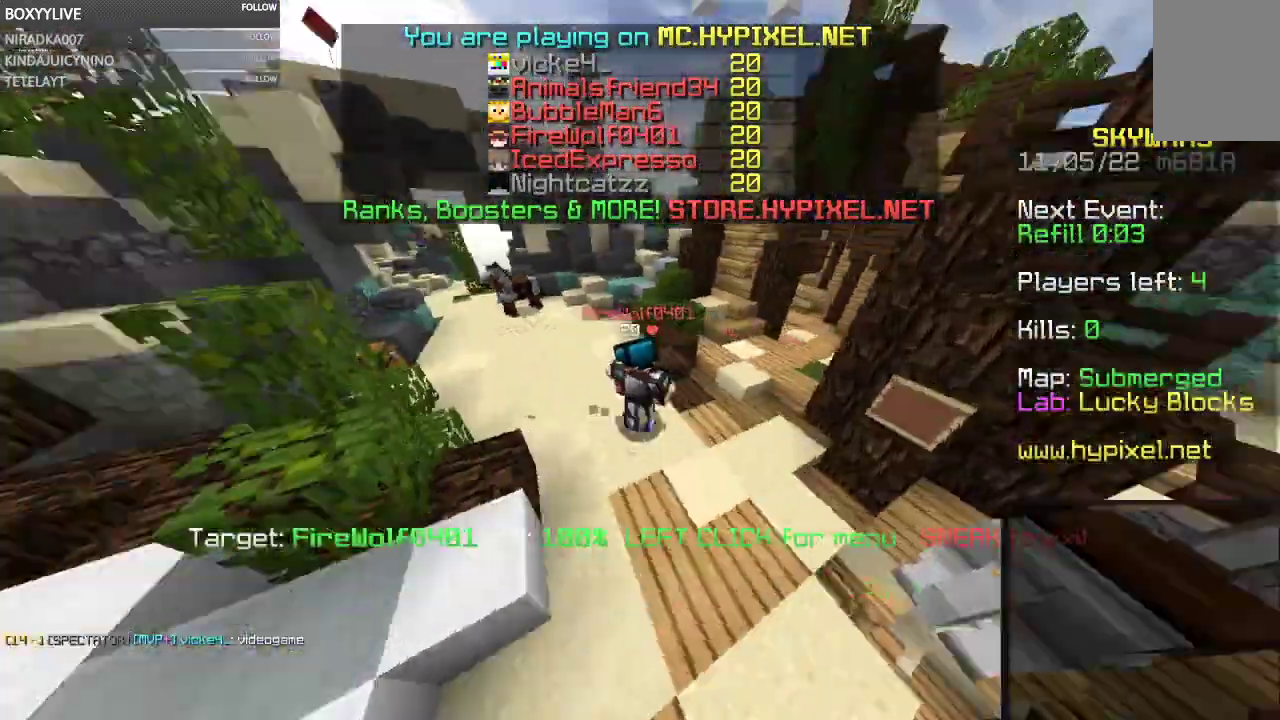
{"keys": ["w"], "mouse": [], "events": []}
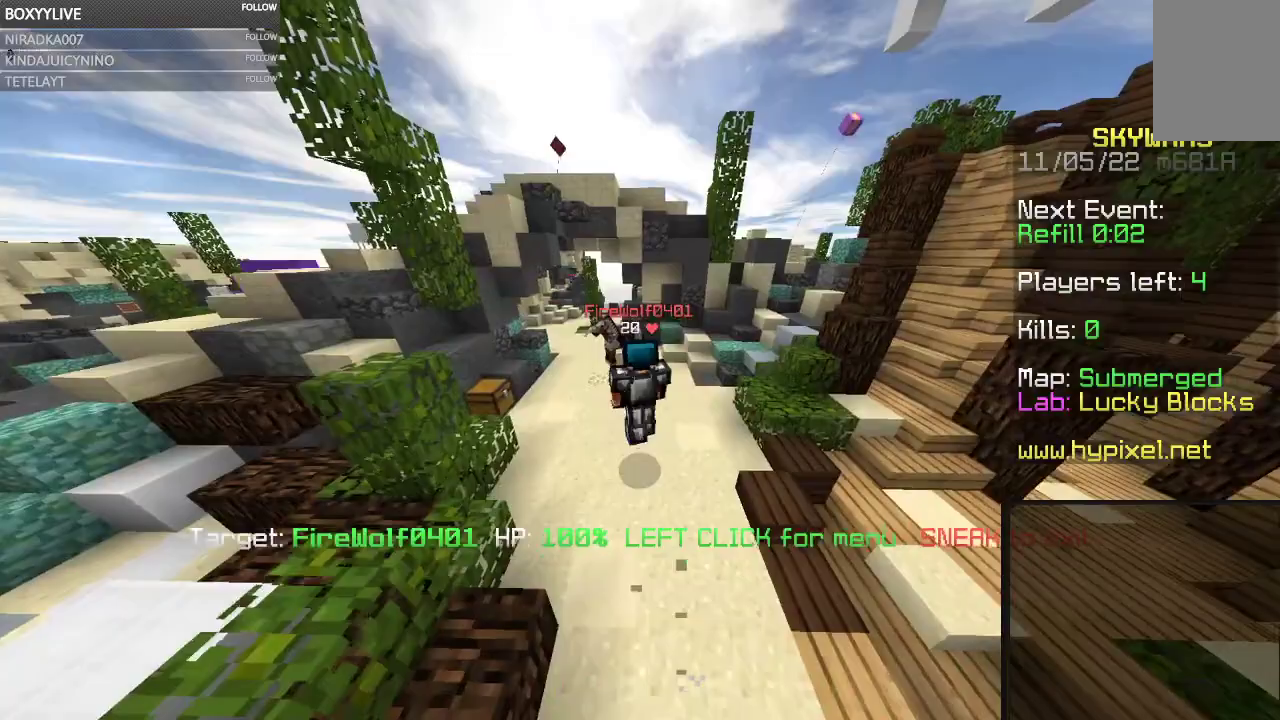
{"keys": ["w"], "mouse": [], "events": []}
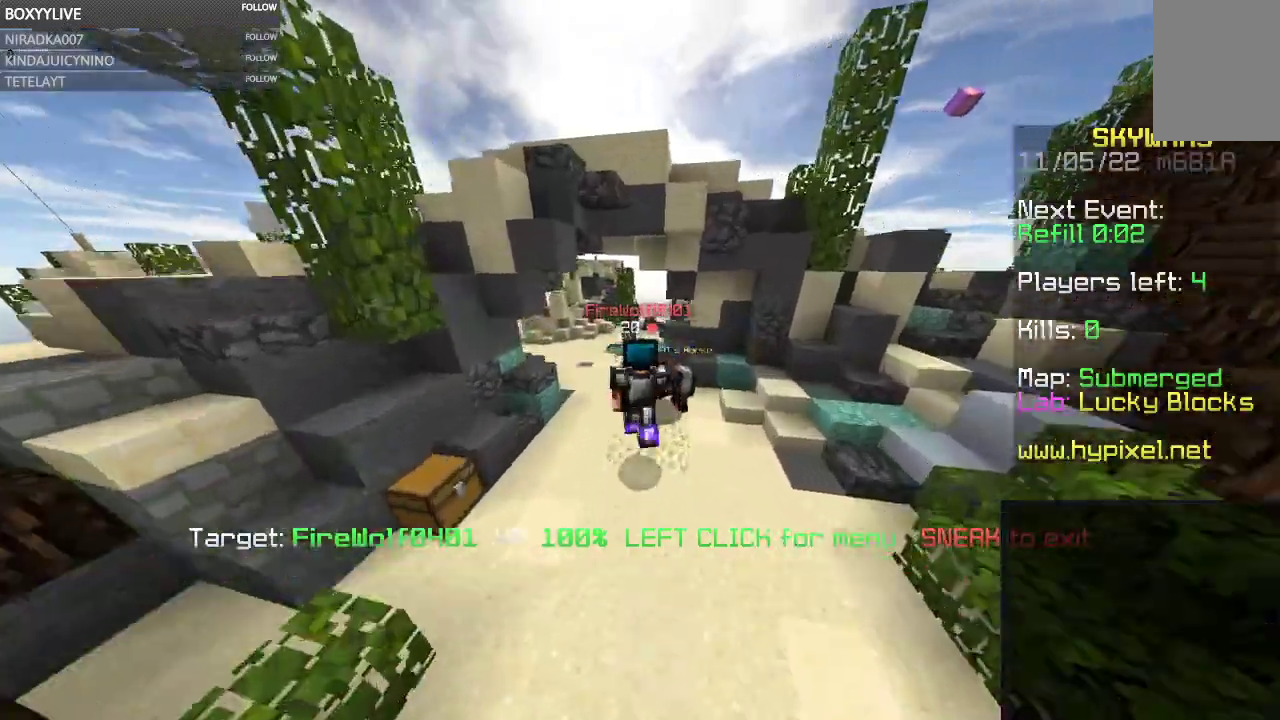
{"keys": ["w"], "mouse": [], "events": []}
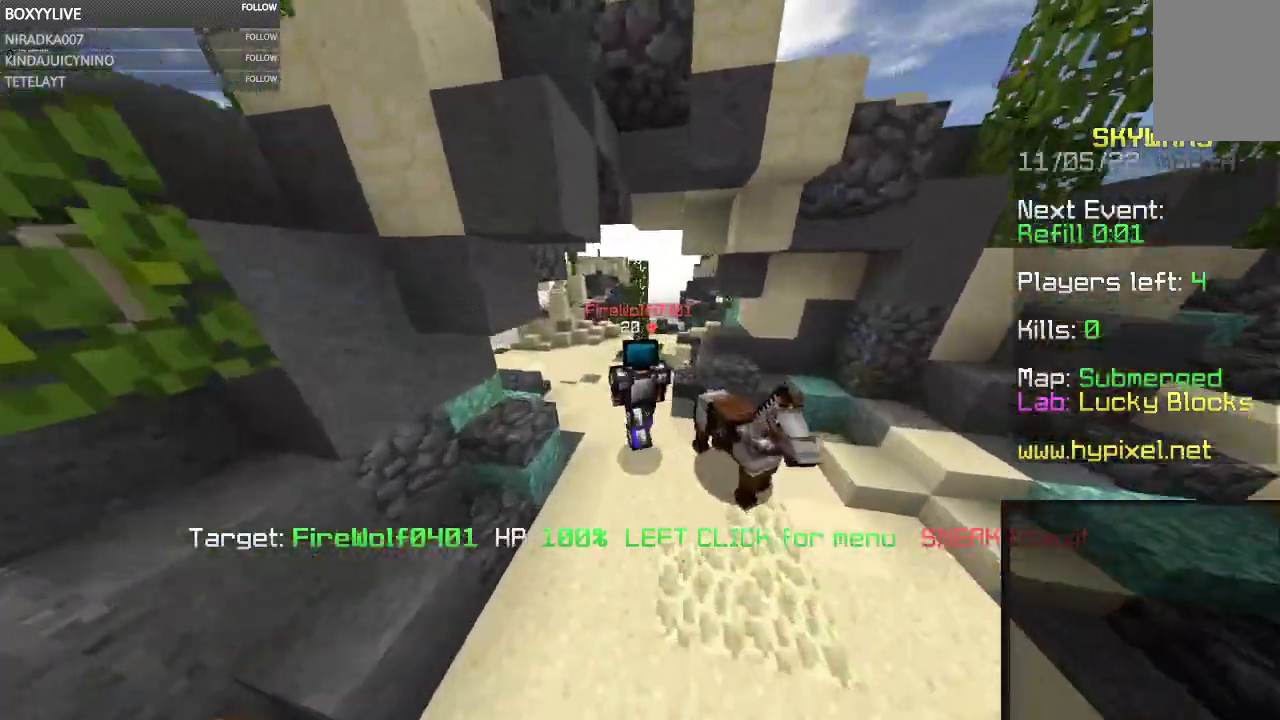
{"keys": ["w"], "mouse": [], "events": []}
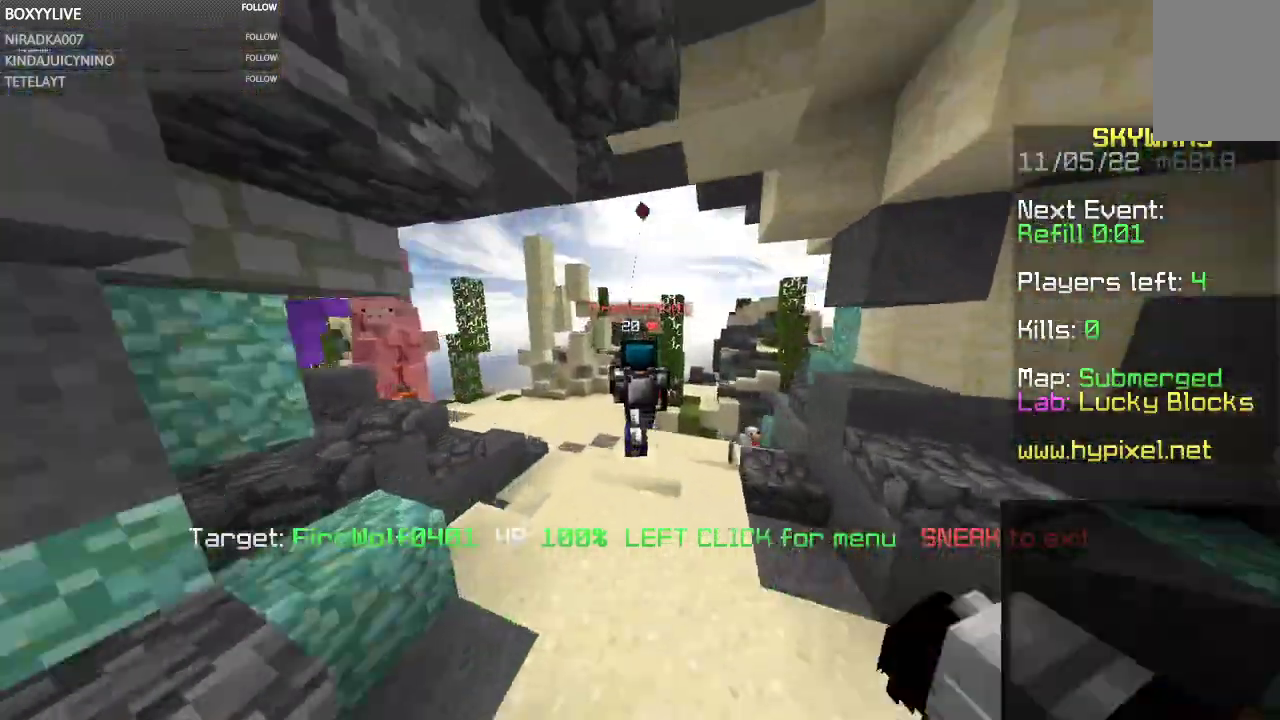
{"keys": ["w"], "mouse": [], "events": []}
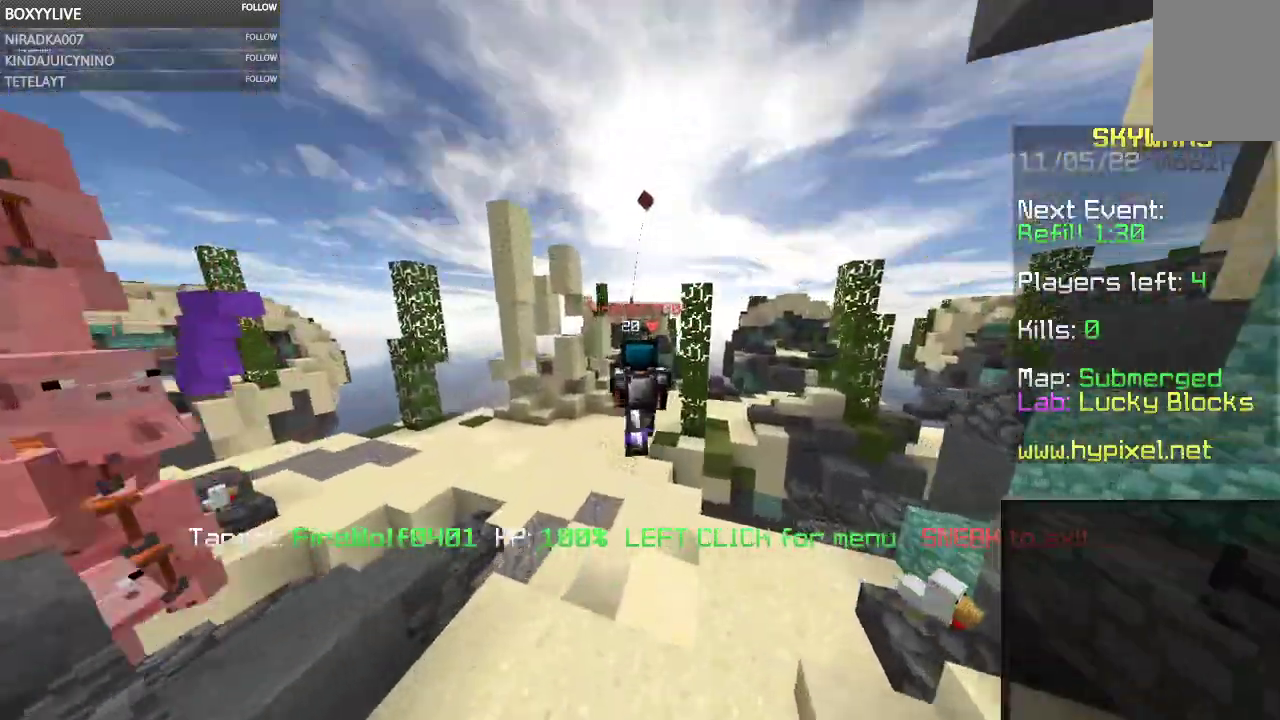
{"keys": ["w"], "mouse": [], "events": []}
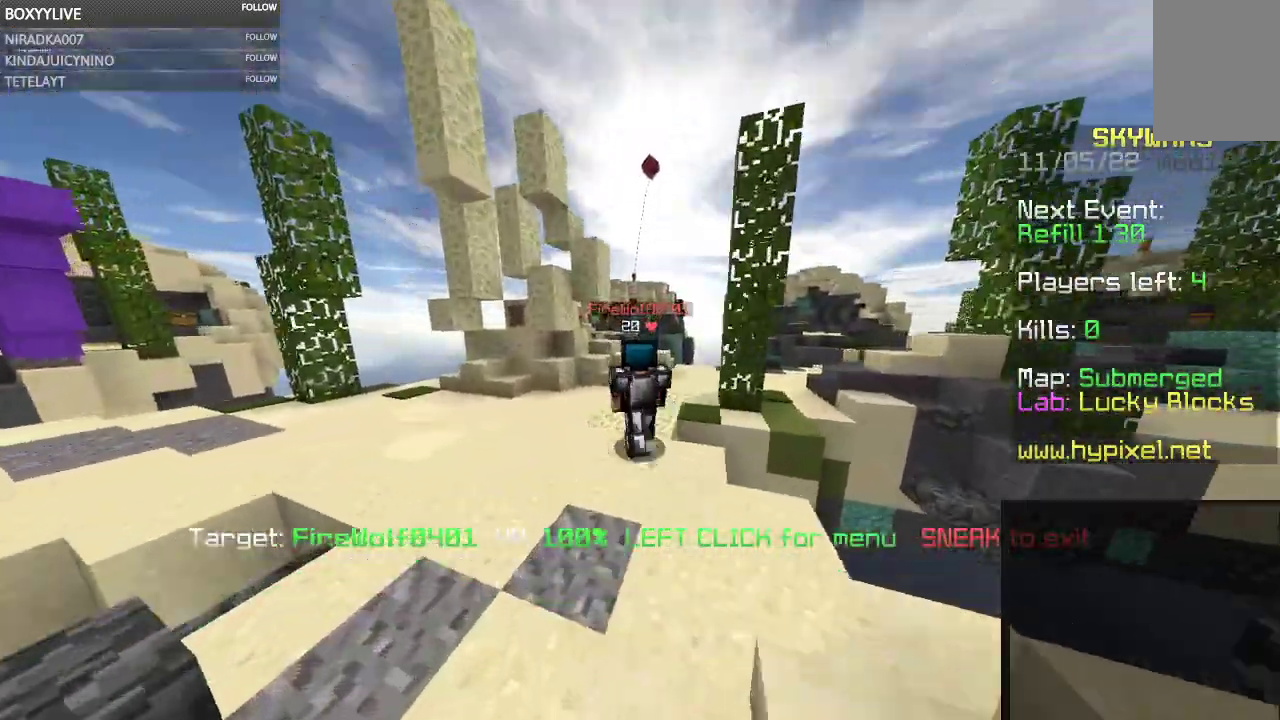
{"keys": ["w"], "mouse": [], "events": []}
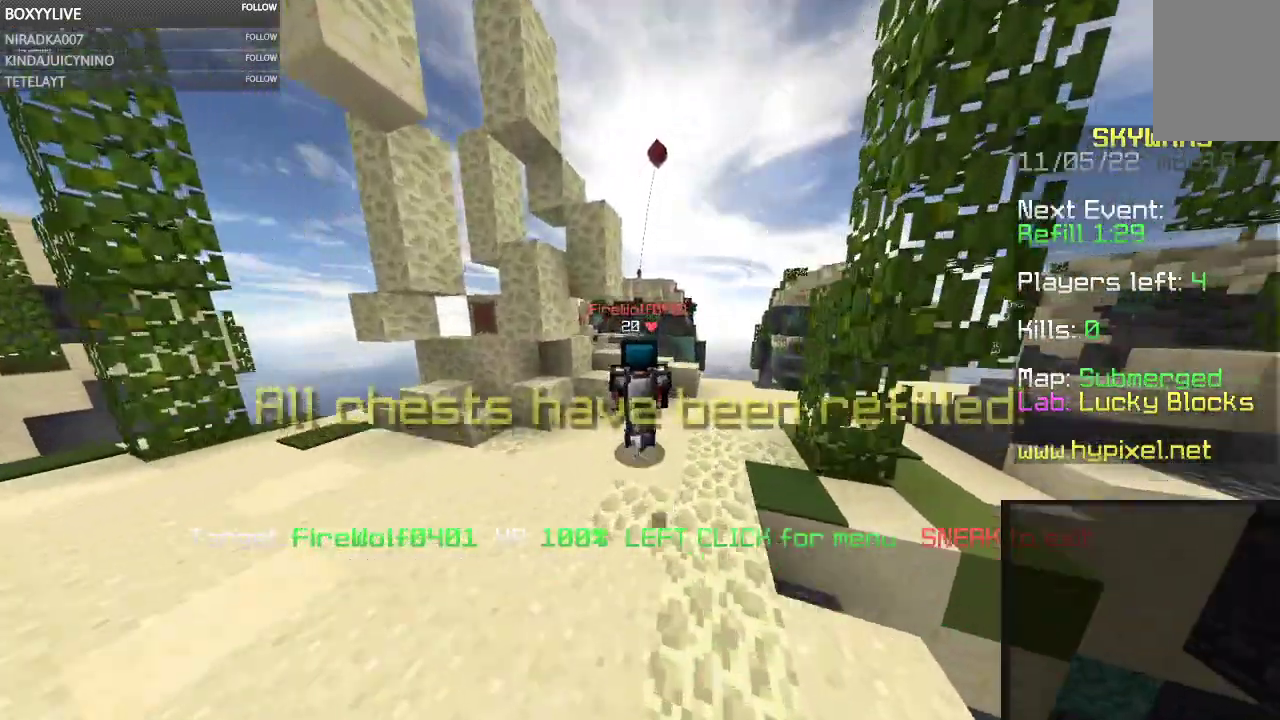
{"keys": ["w"], "mouse": [], "events": []}
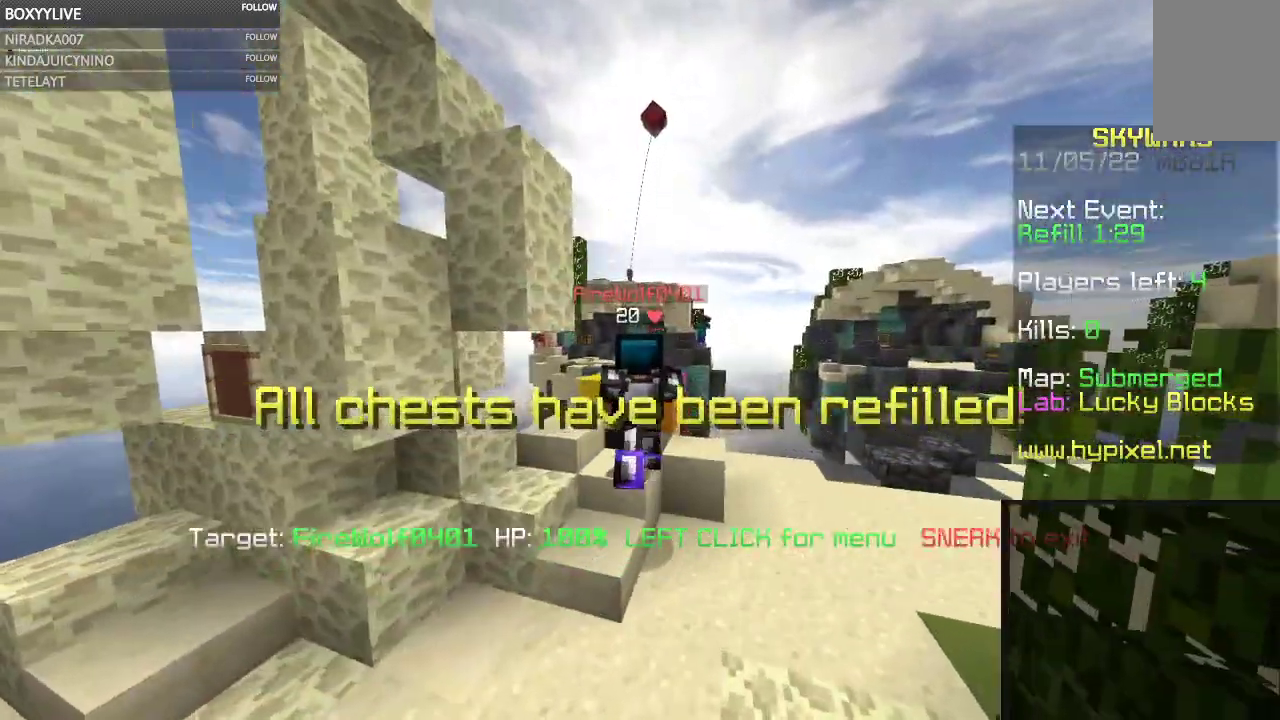
{"keys": ["w"], "mouse": [], "events": []}
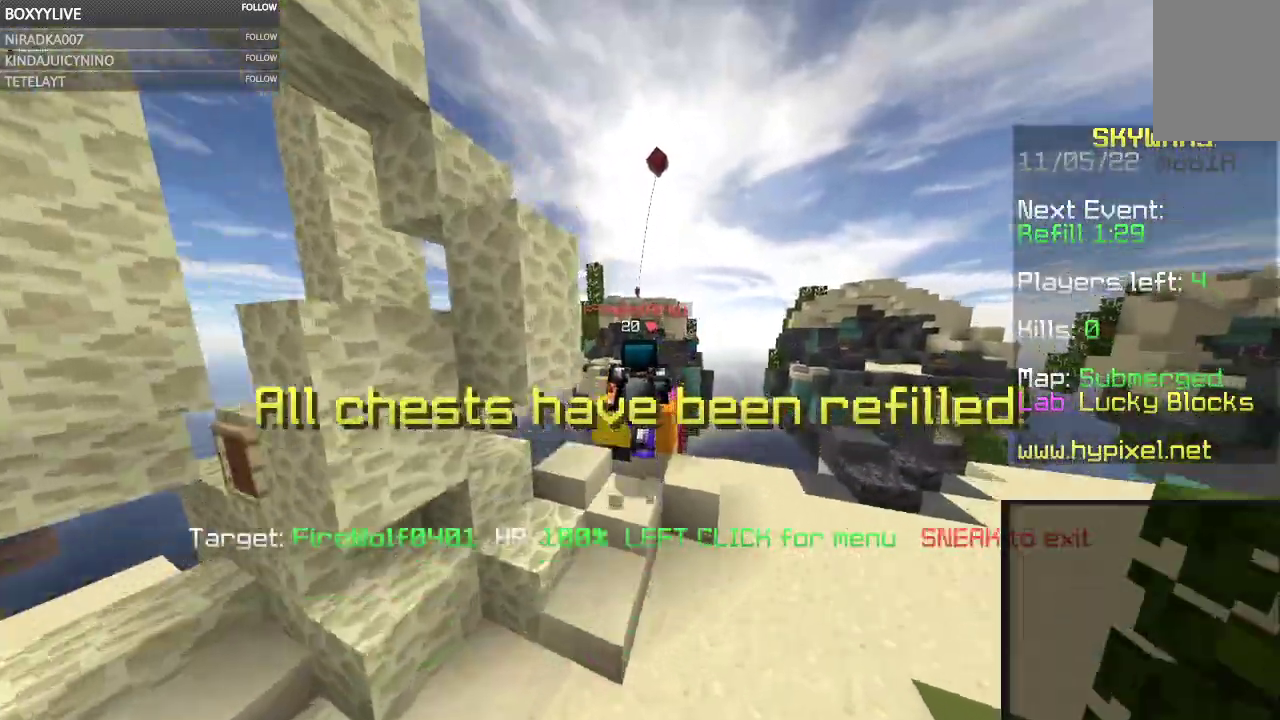
{"keys": ["w"], "mouse": [], "events": []}
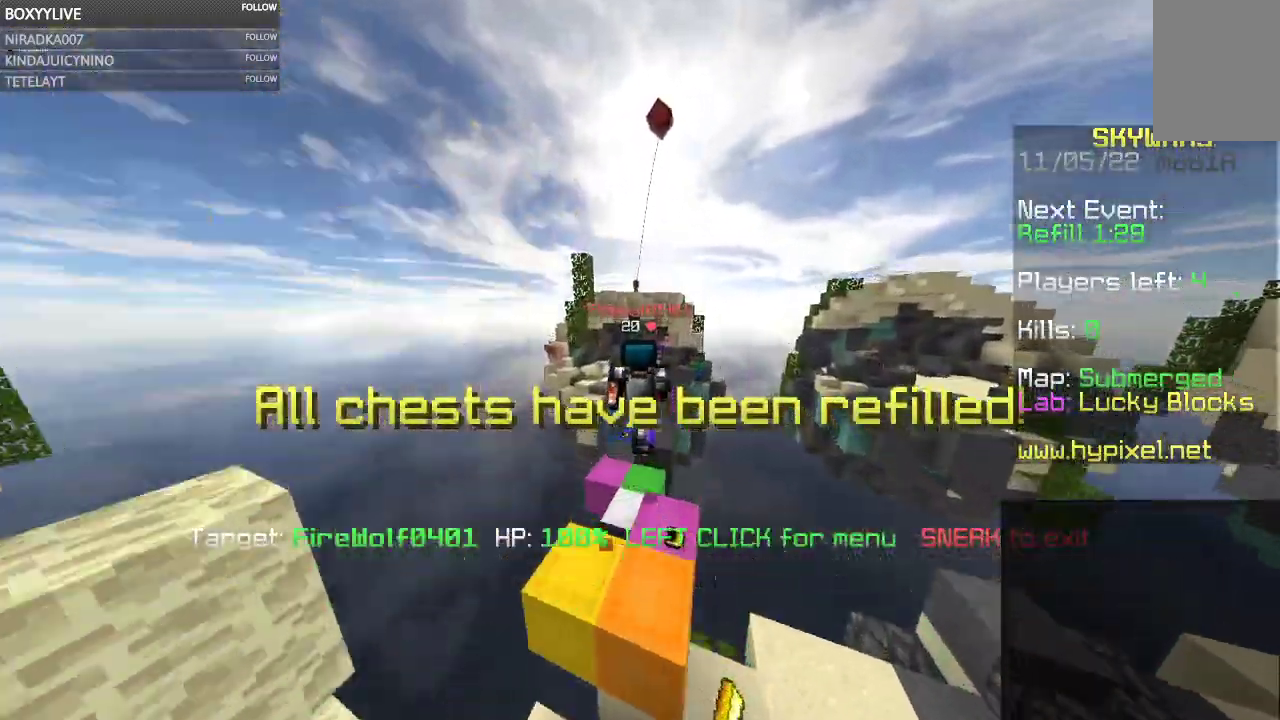
{"keys": ["w"], "mouse": [], "events": []}
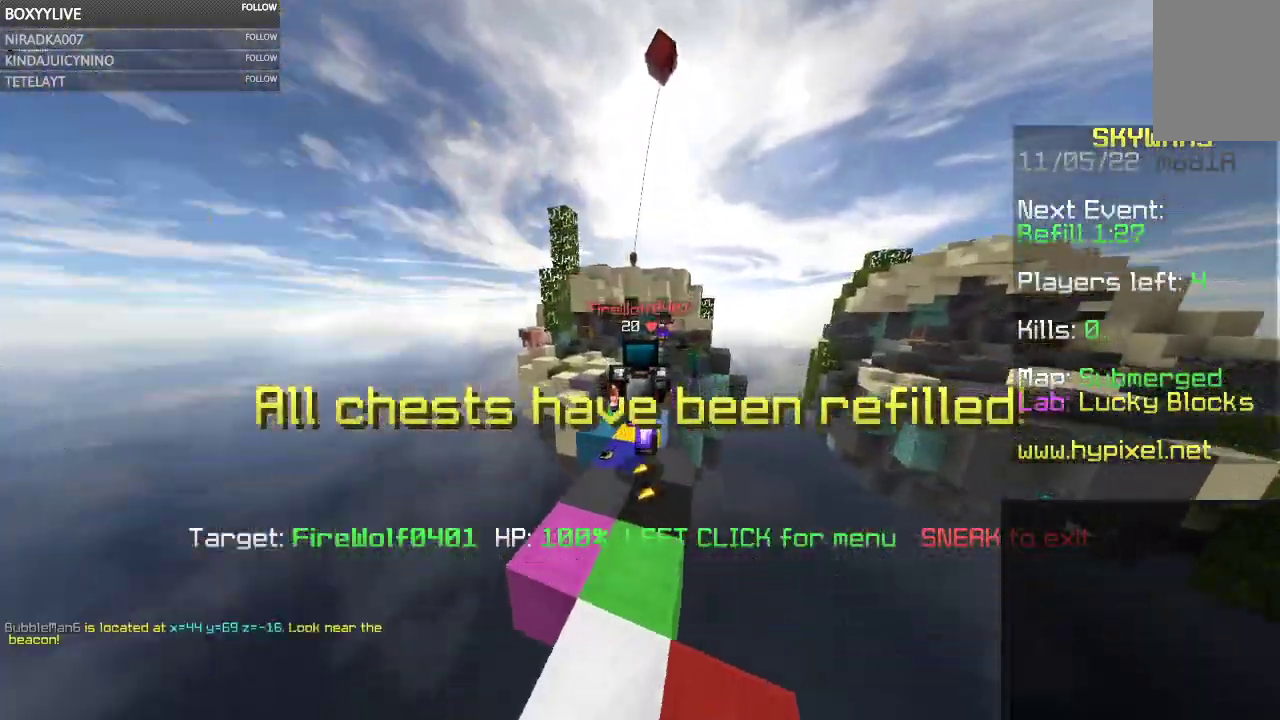
{"keys": ["w"], "mouse": [], "events": []}
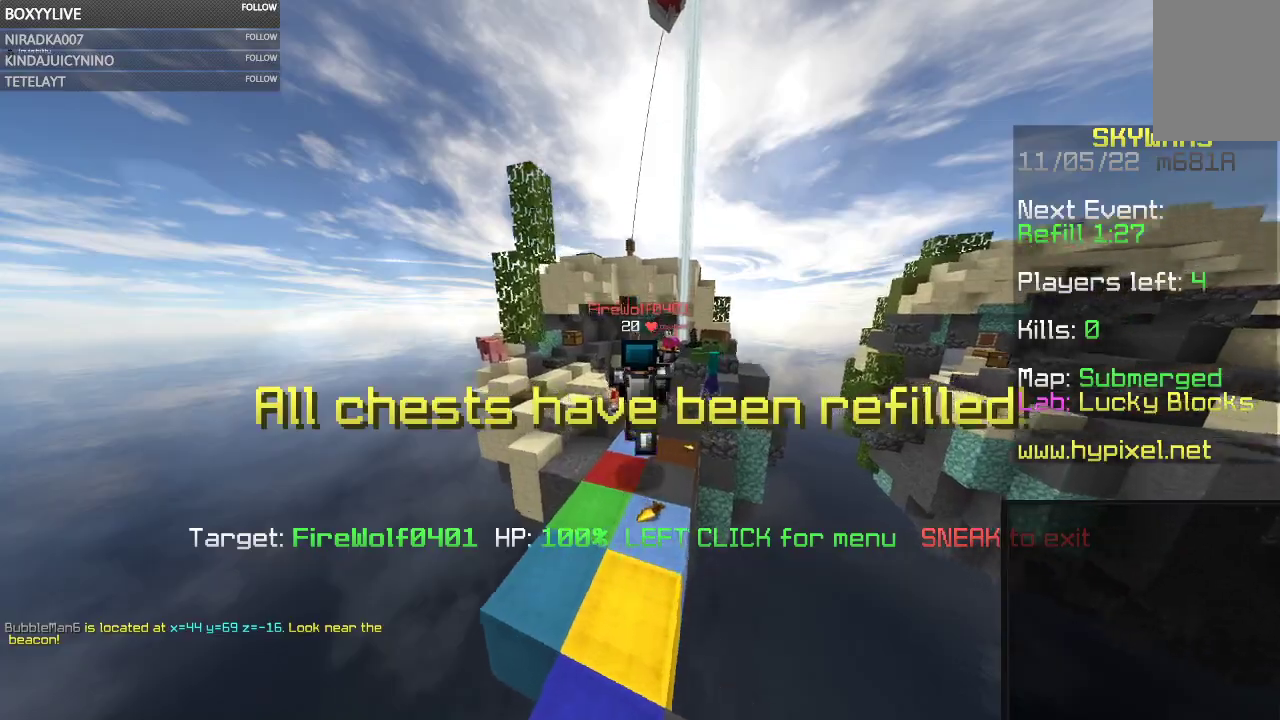
{"keys": ["w"], "mouse": [], "events": []}
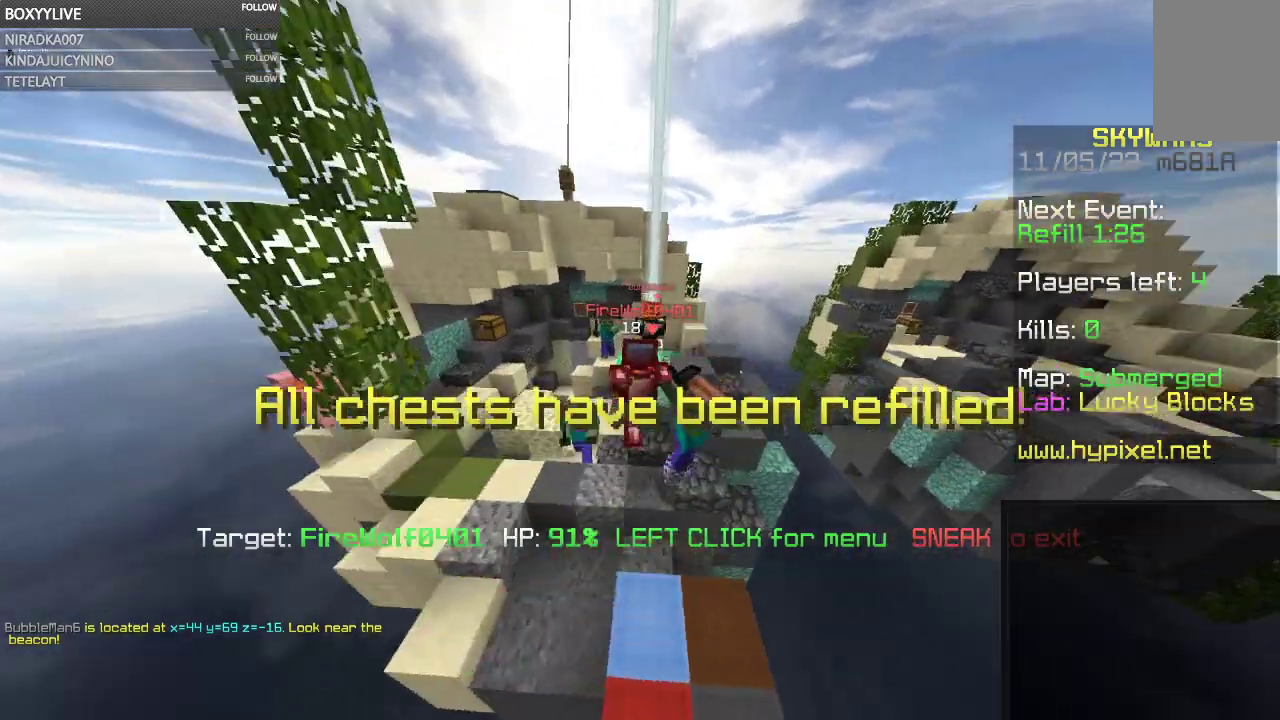
{"keys": ["w"], "mouse": [], "events": []}
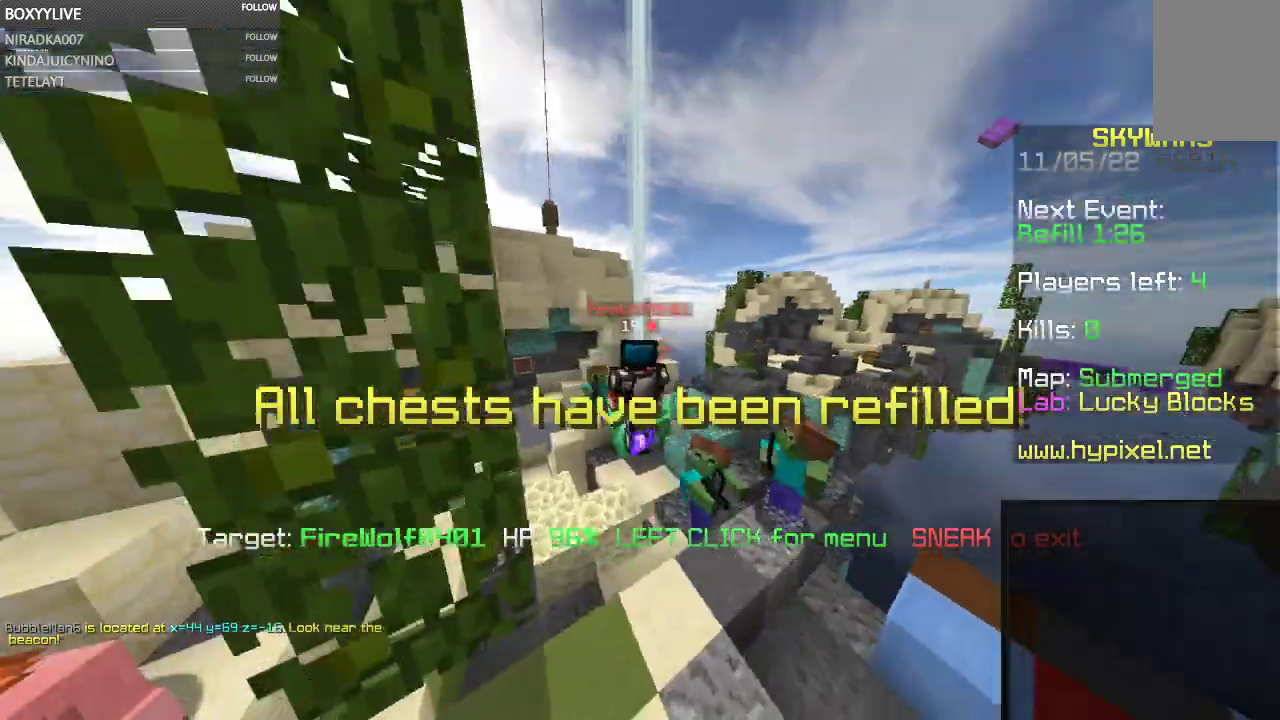
{"keys": ["w"], "mouse": [], "events": []}
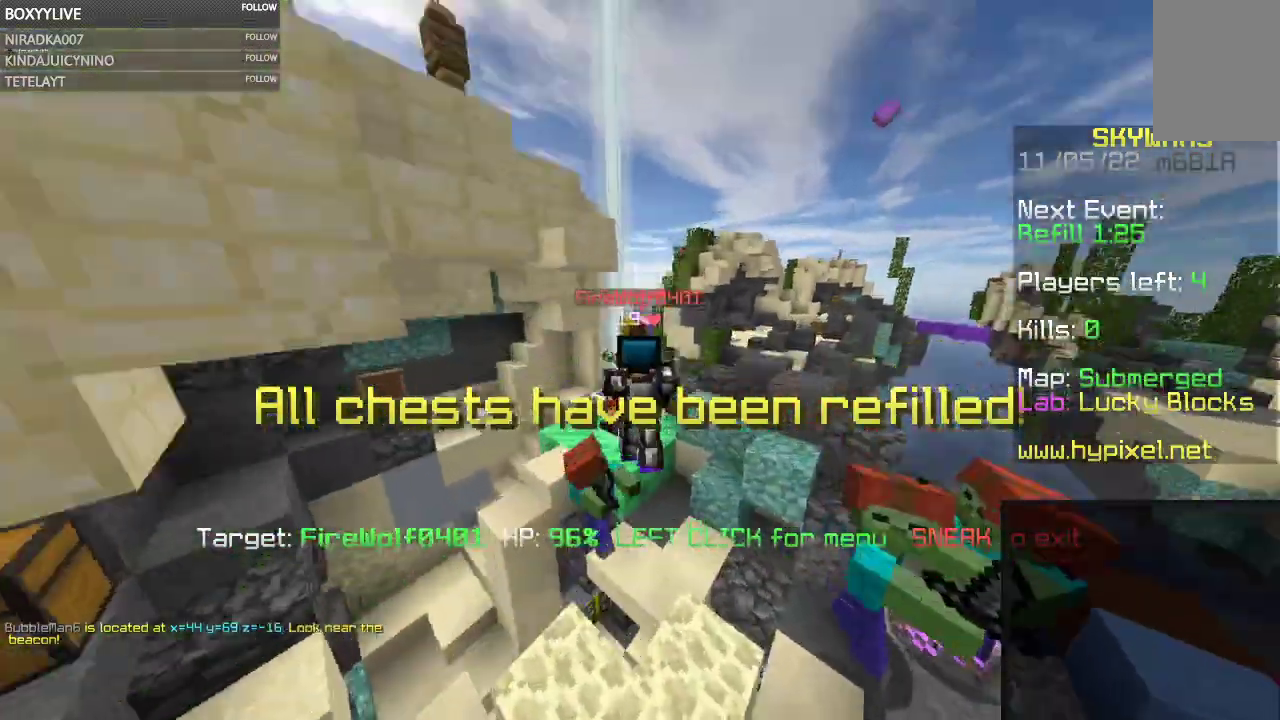
{"keys": ["w"], "mouse": [], "events": []}
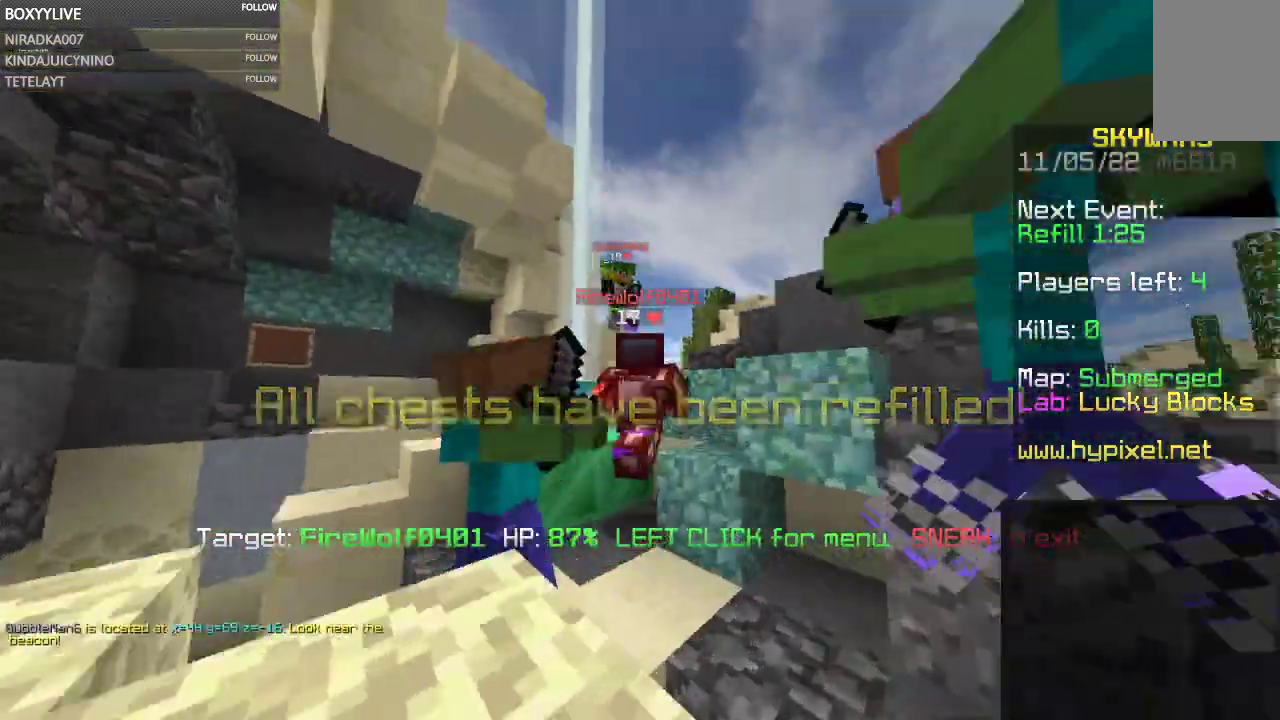
{"keys": ["w"], "mouse": [], "events": []}
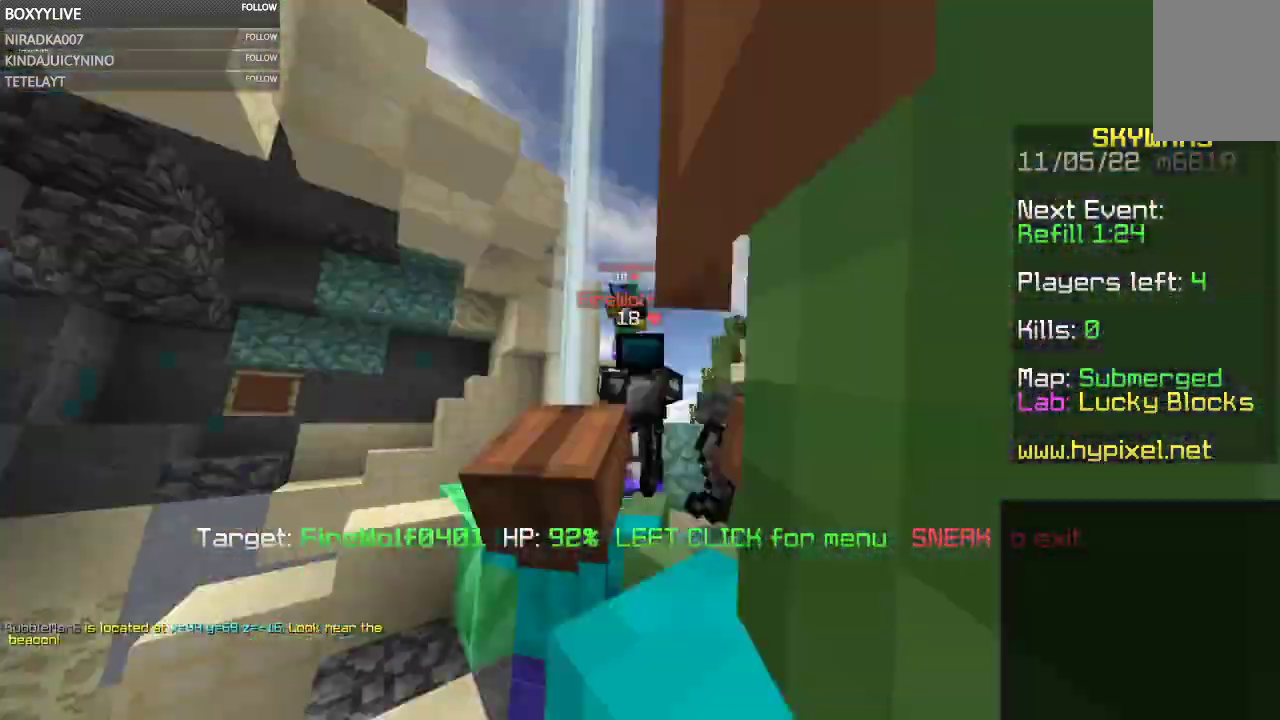
{"keys": ["w"], "mouse": [], "events": []}
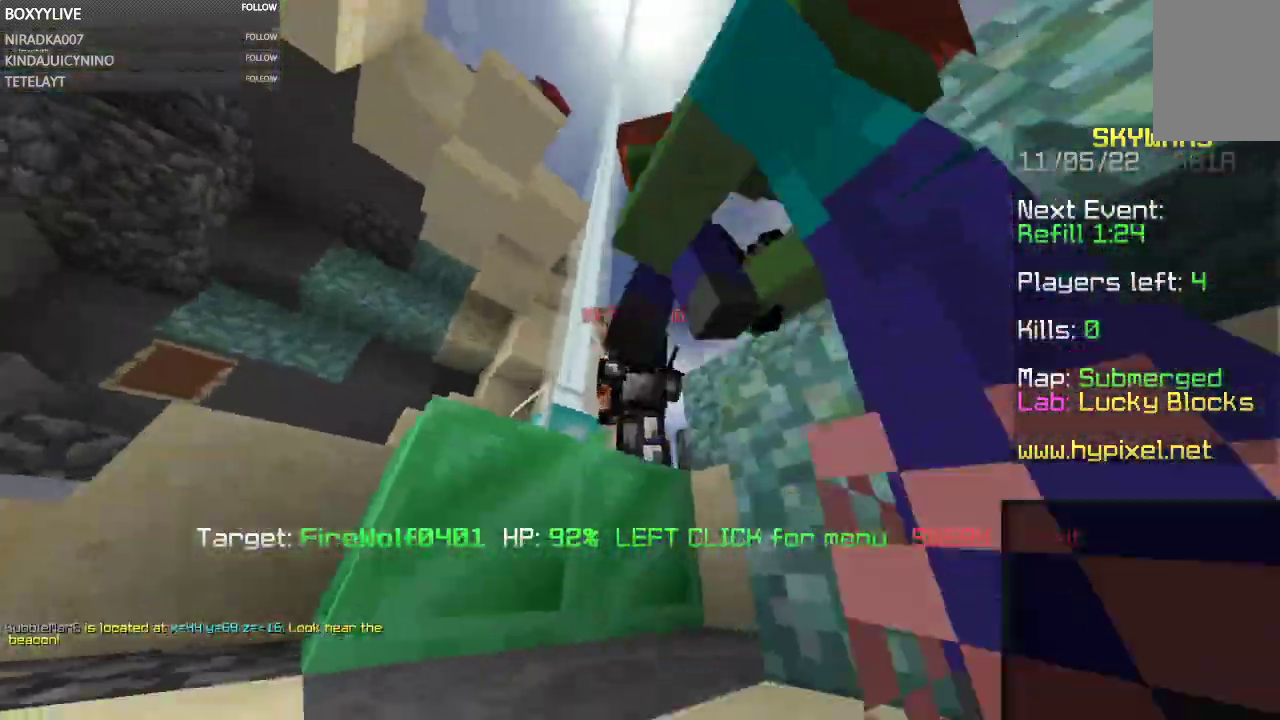
{"keys": ["w"], "mouse": [], "events": []}
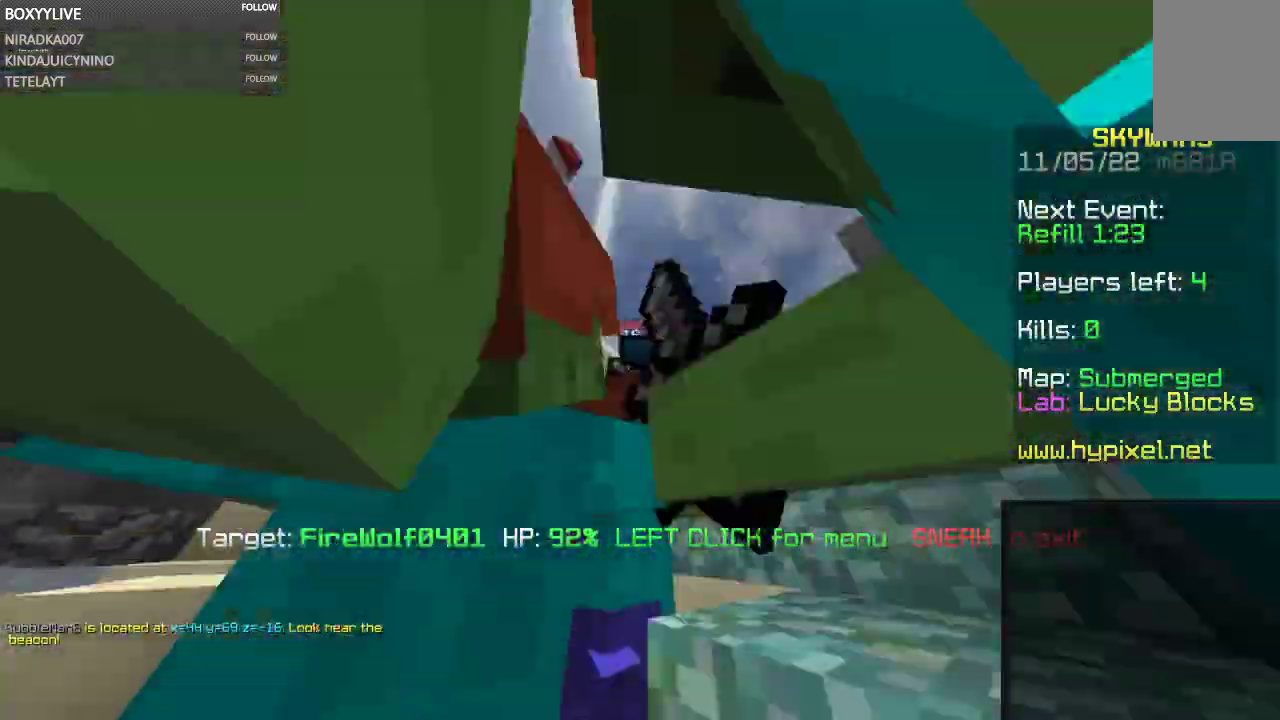
{"keys": ["w"], "mouse": [], "events": []}
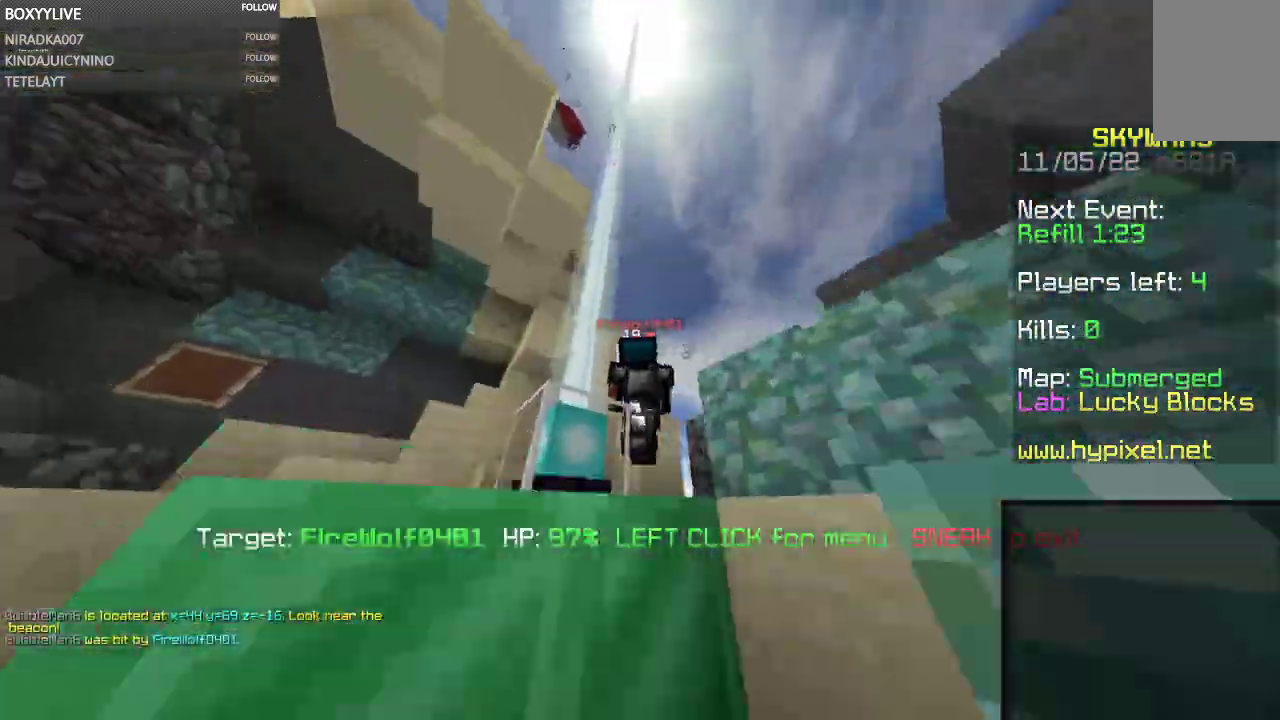
{"keys": ["w"], "mouse": [], "events": []}
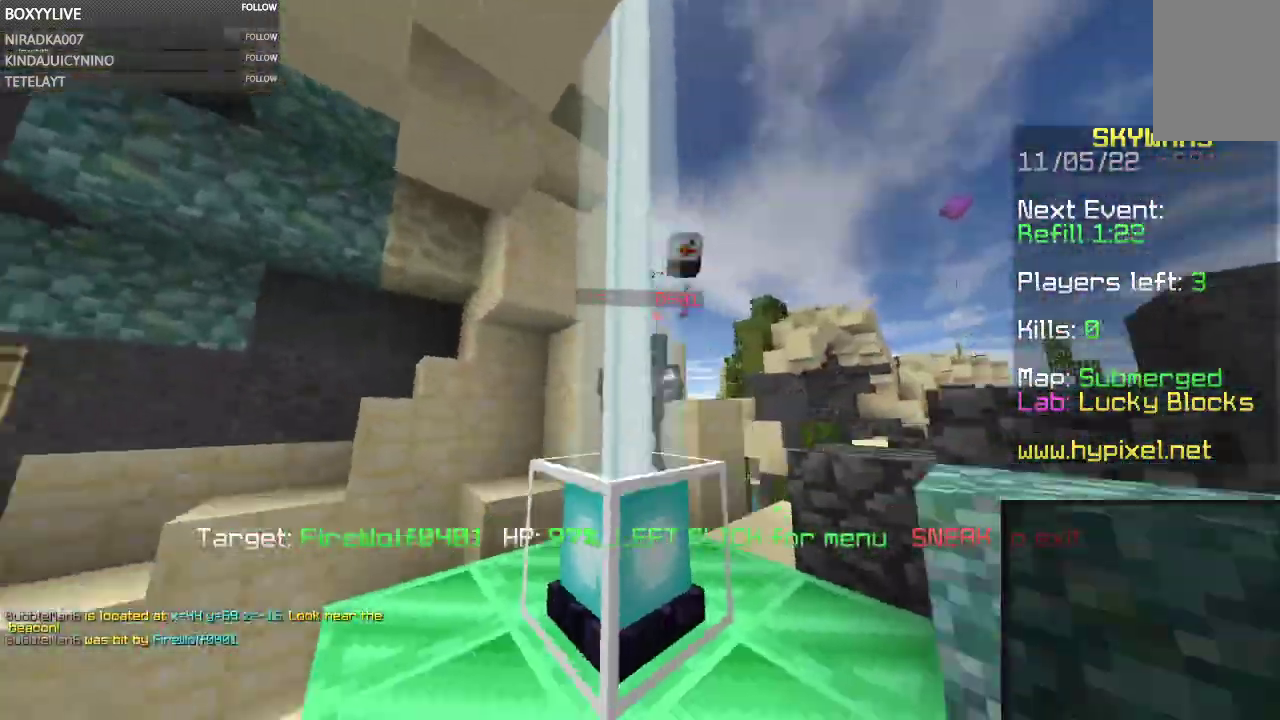
{"keys": ["w"], "mouse": [], "events": []}
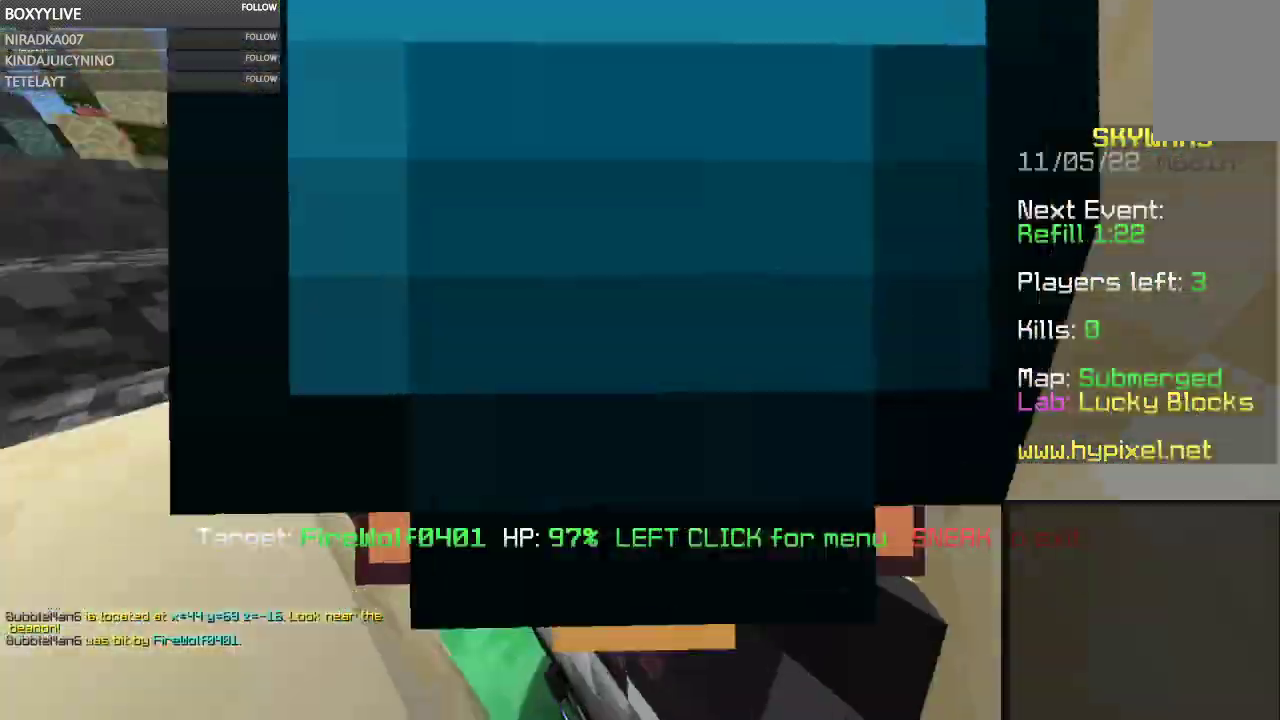
{"keys": ["w"], "mouse": [], "events": []}